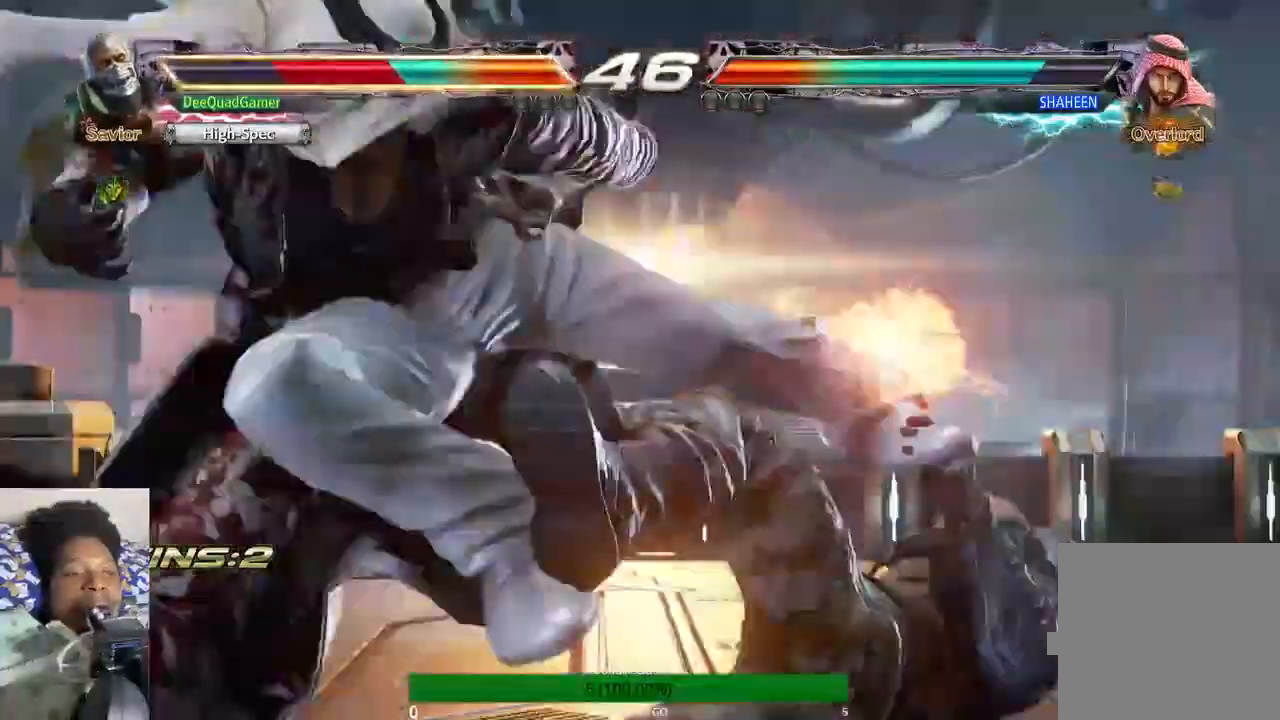
Gameplay with a controller (PlayStation layout); each line is a JSON object with the inputs held at the frame after it (dt_ms = milliseconds from this image to that frame). "events" lists button and stick changes between this image and that frame as [ms after this image, input, new state], when the widget could be followed in between. Not read: L3 R3.
{"dt_ms": 500, "buttons": [], "left_stick": "center", "right_stick": "center", "events": []}
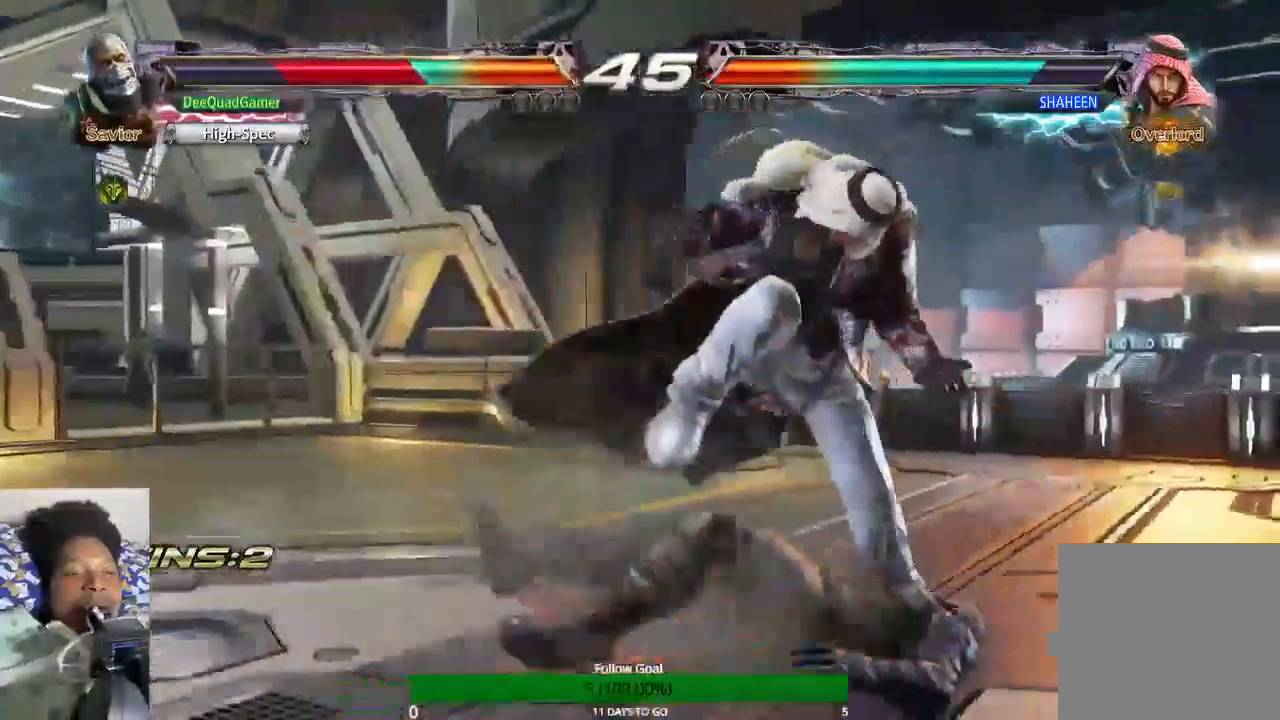
{"dt_ms": 500, "buttons": [], "left_stick": "center", "right_stick": "center", "events": []}
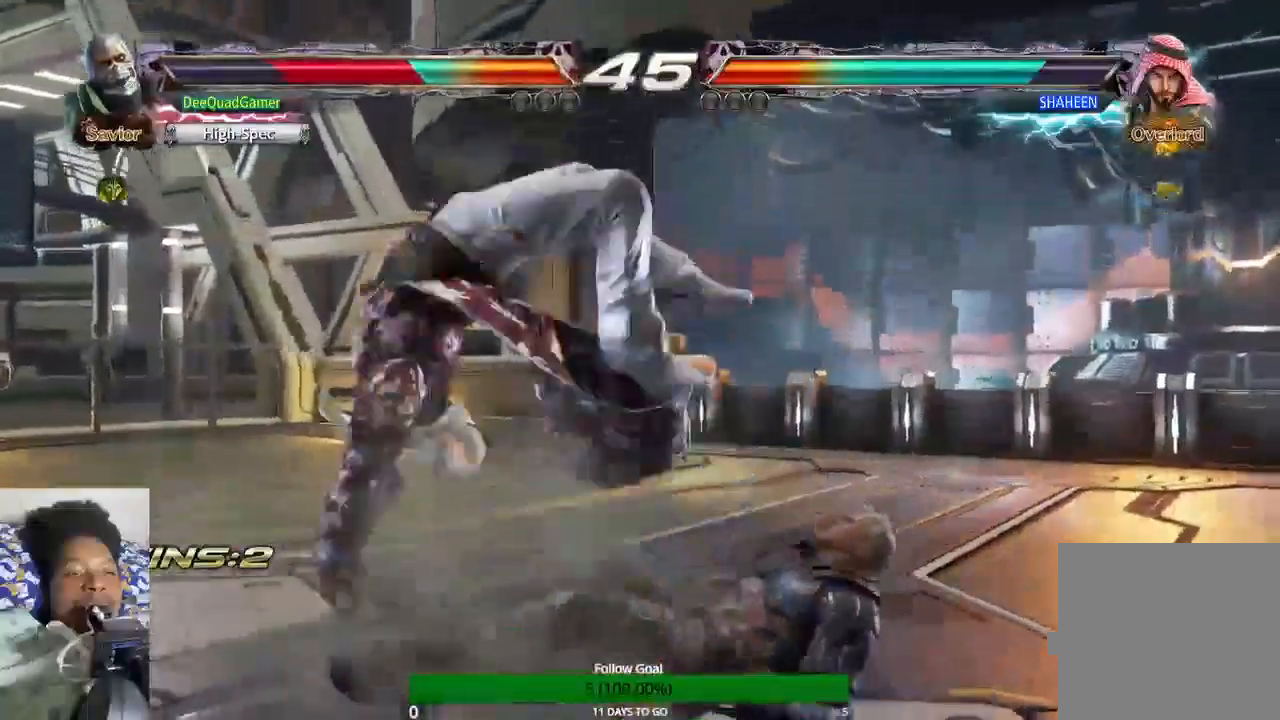
{"dt_ms": 500, "buttons": [], "left_stick": "center", "right_stick": "center", "events": []}
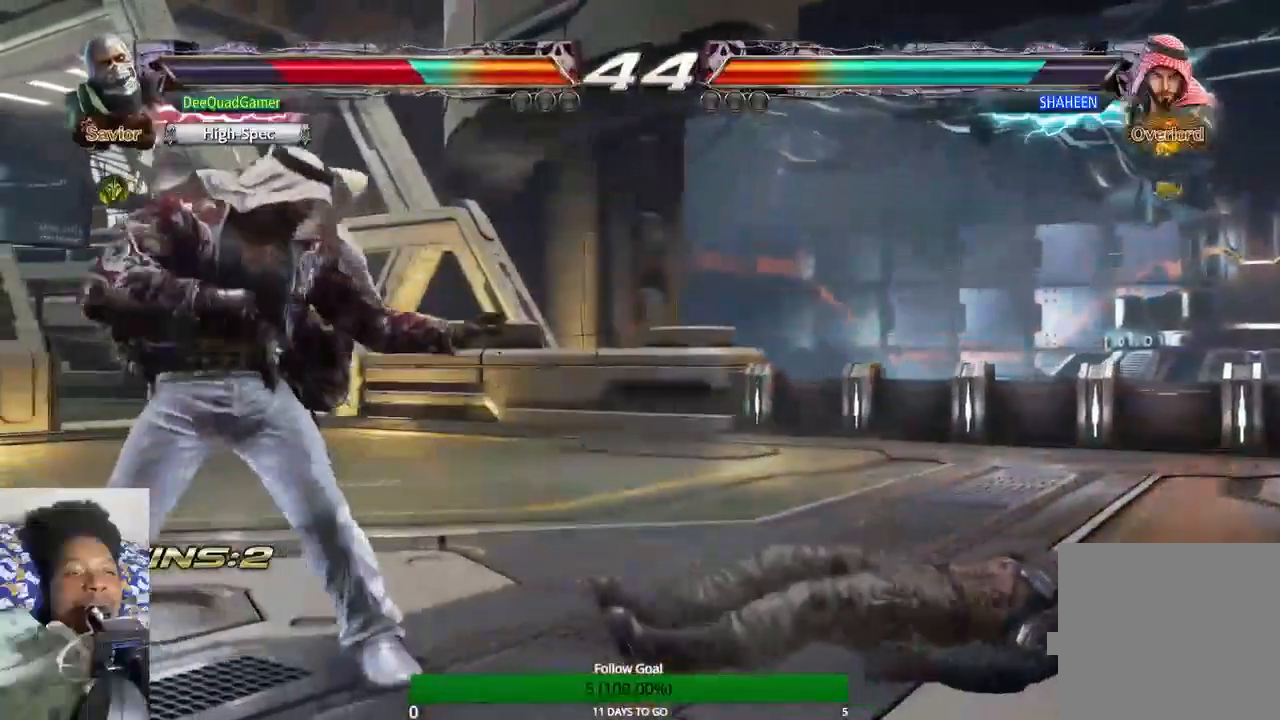
{"dt_ms": 500, "buttons": [], "left_stick": "center", "right_stick": "center", "events": [[133, "CIRCLE", "down"], [133, "CROSS", "down"], [300, "CIRCLE", "up"], [300, "CROSS", "up"]]}
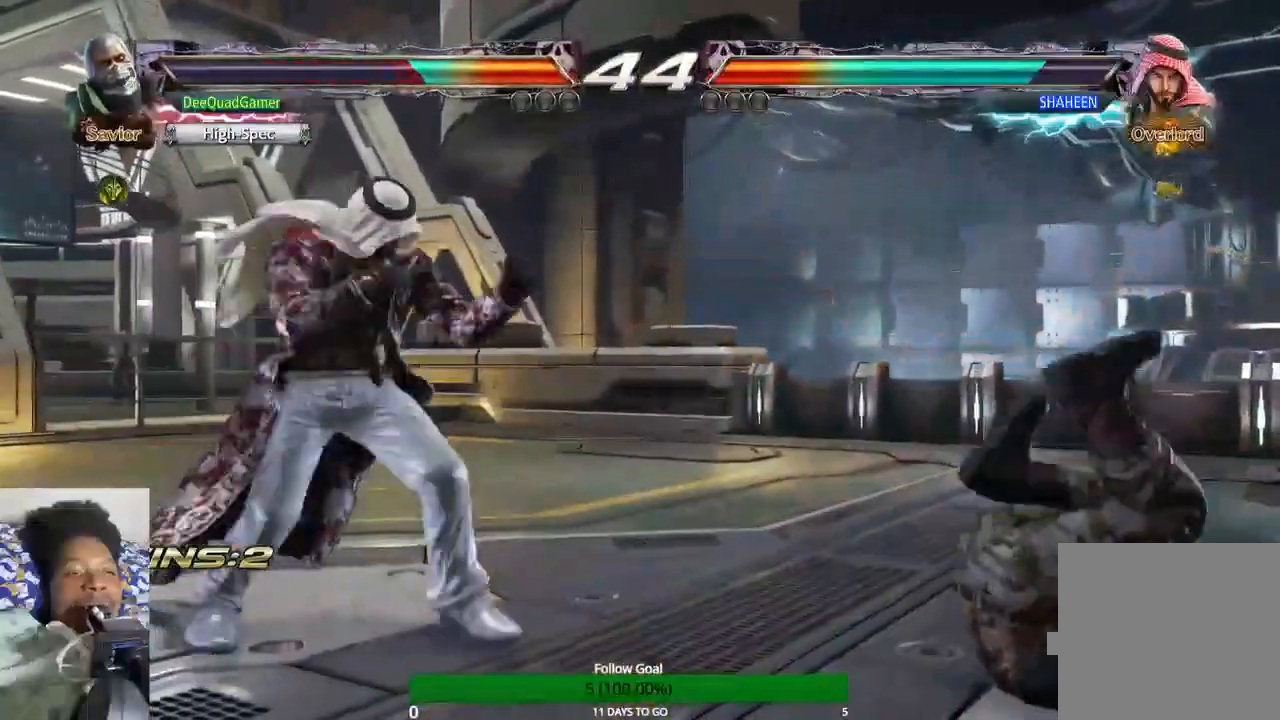
{"dt_ms": 500, "buttons": [], "left_stick": "center", "right_stick": "center", "events": []}
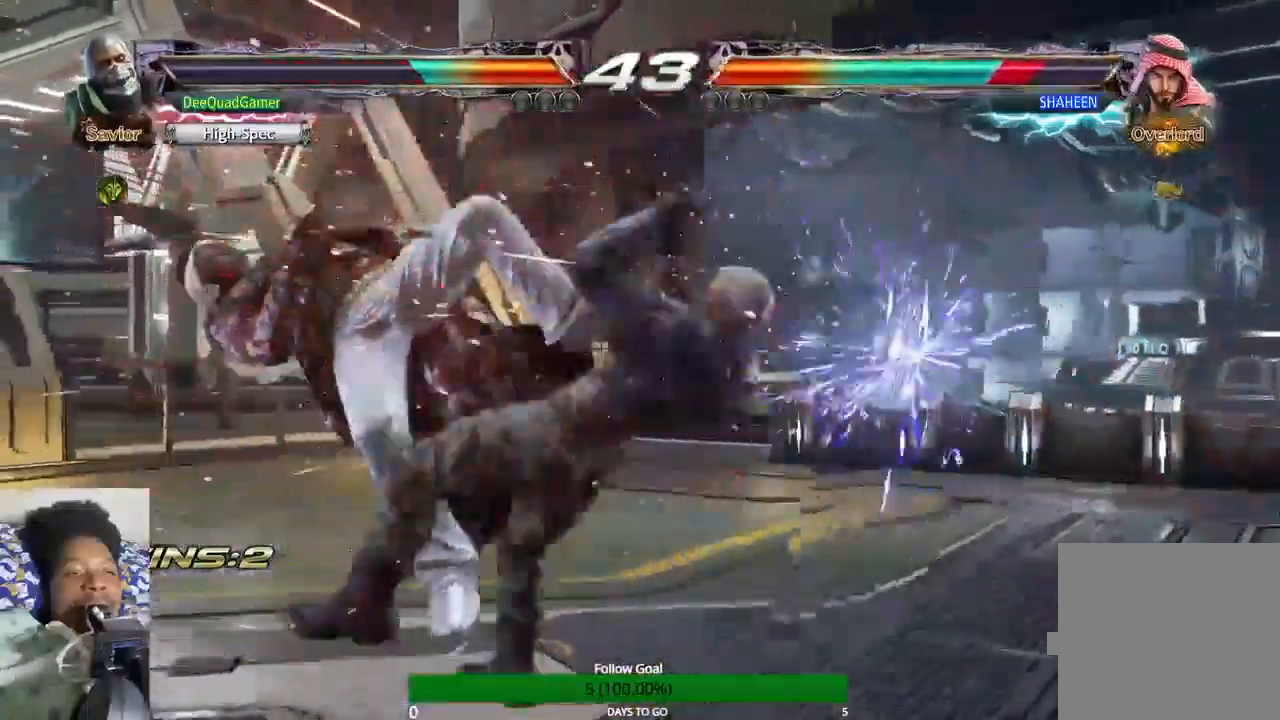
{"dt_ms": 1000, "buttons": [], "left_stick": "center", "right_stick": "center"}
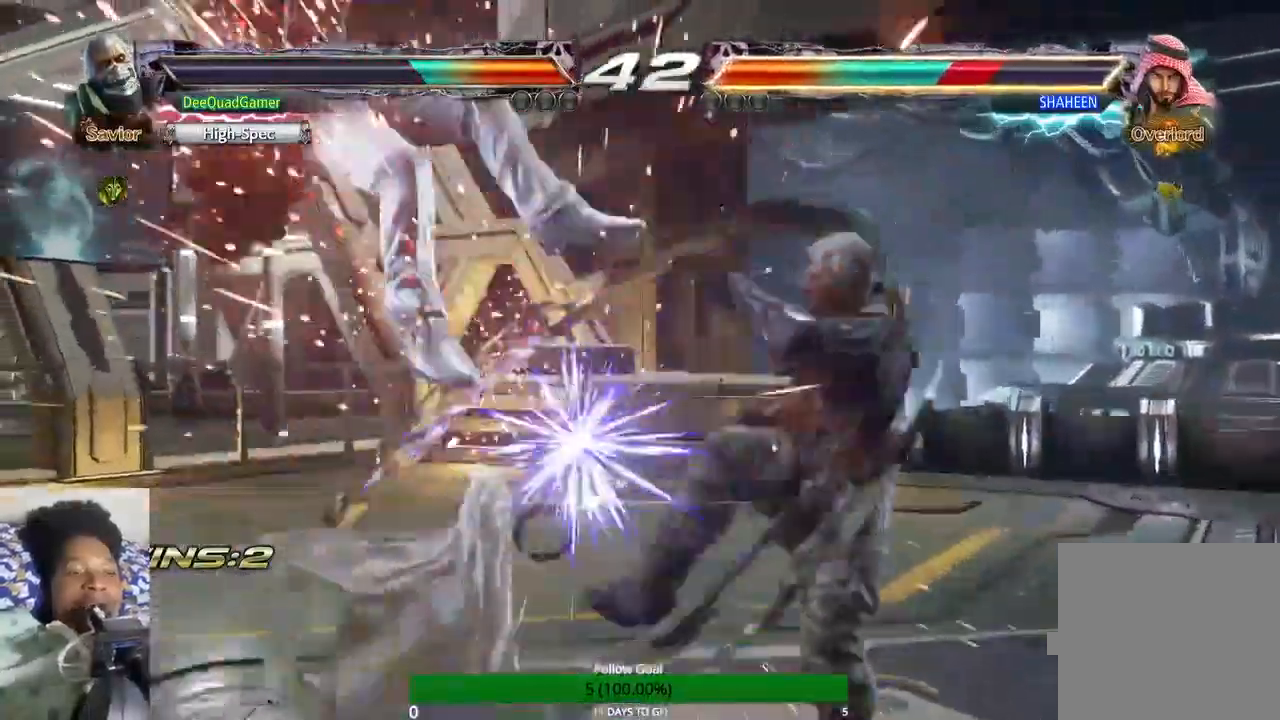
{"dt_ms": 500, "buttons": [], "left_stick": "center", "right_stick": "center", "events": [[100, "SQUARE", "down"], [100, "TRIANGLE", "down"], [167, "SQUARE", "up"], [167, "TRIANGLE", "up"]]}
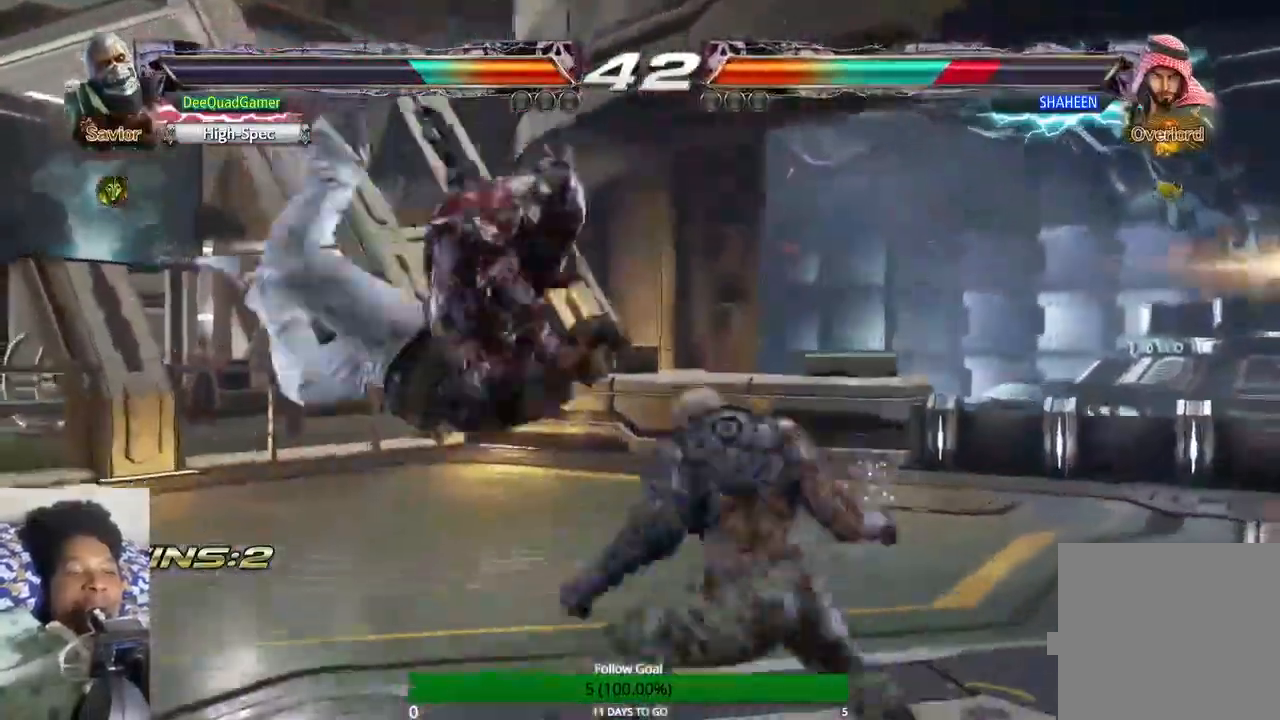
{"dt_ms": 500, "buttons": [], "left_stick": "center", "right_stick": "center"}
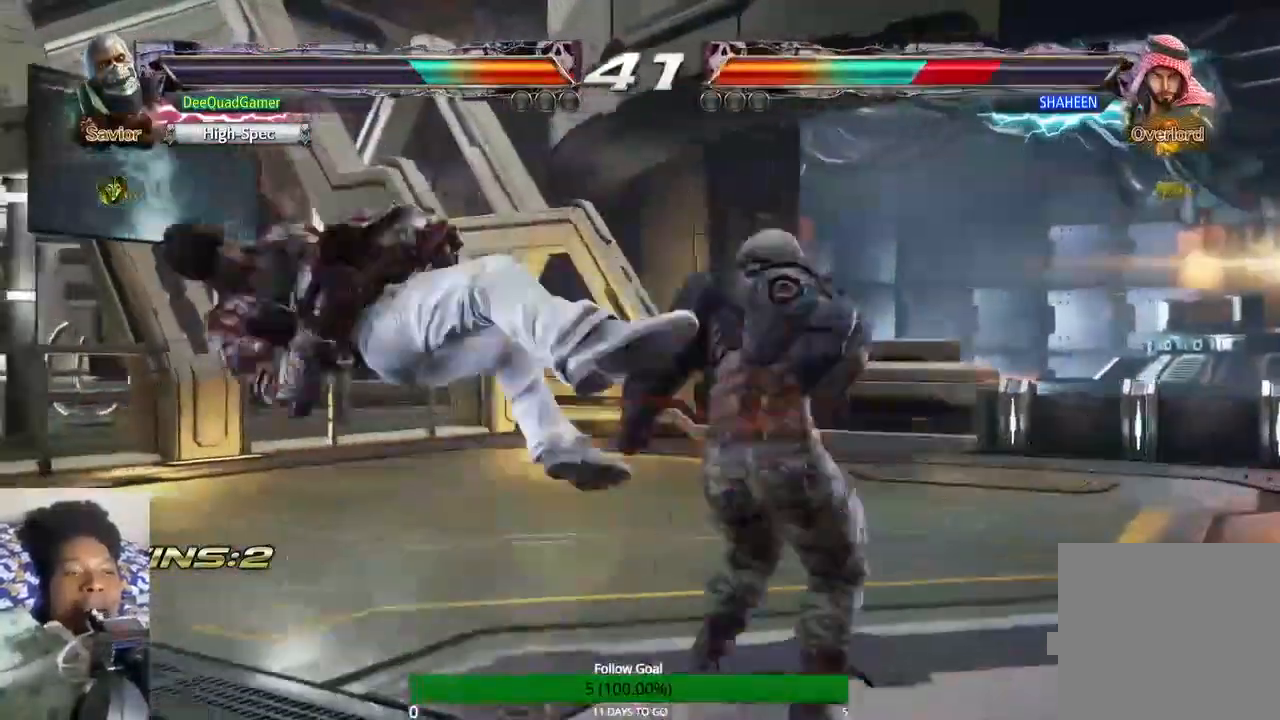
{"dt_ms": 1000, "buttons": [], "left_stick": "center", "right_stick": "center"}
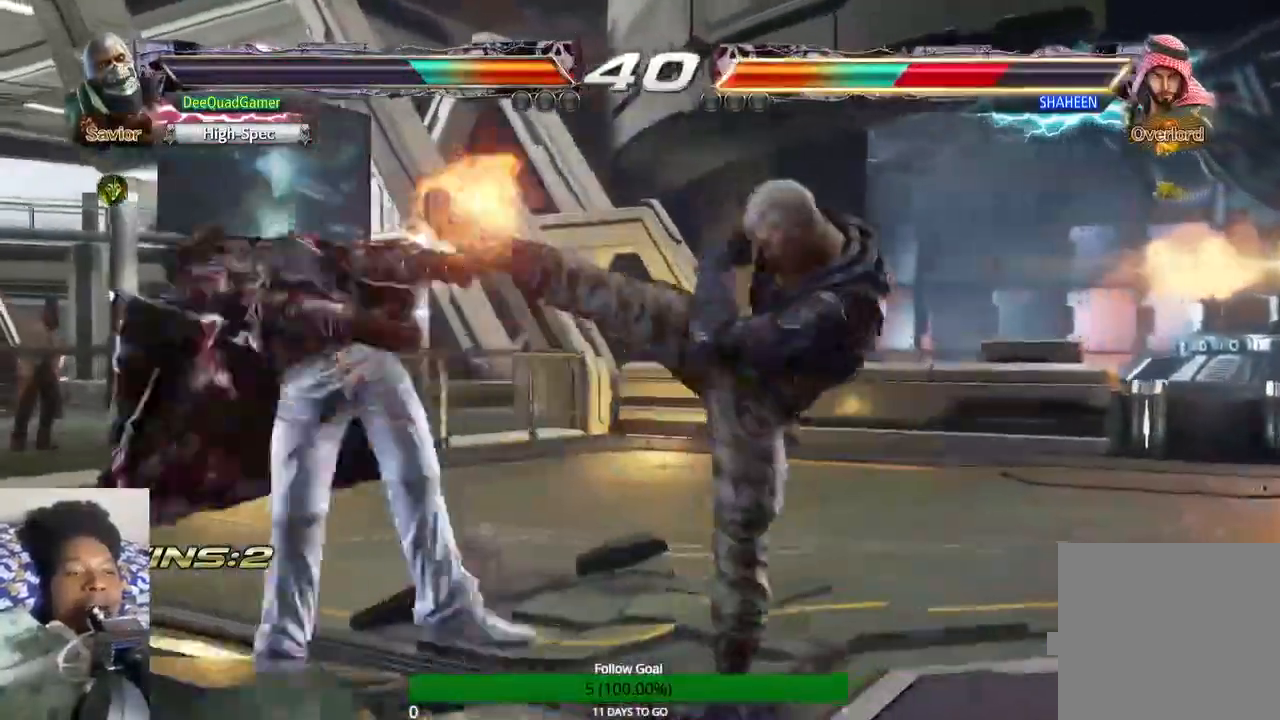
{"dt_ms": 500, "buttons": [], "left_stick": "center", "right_stick": "center", "events": [[33, "CIRCLE", "down"], [200, "CIRCLE", "up"]]}
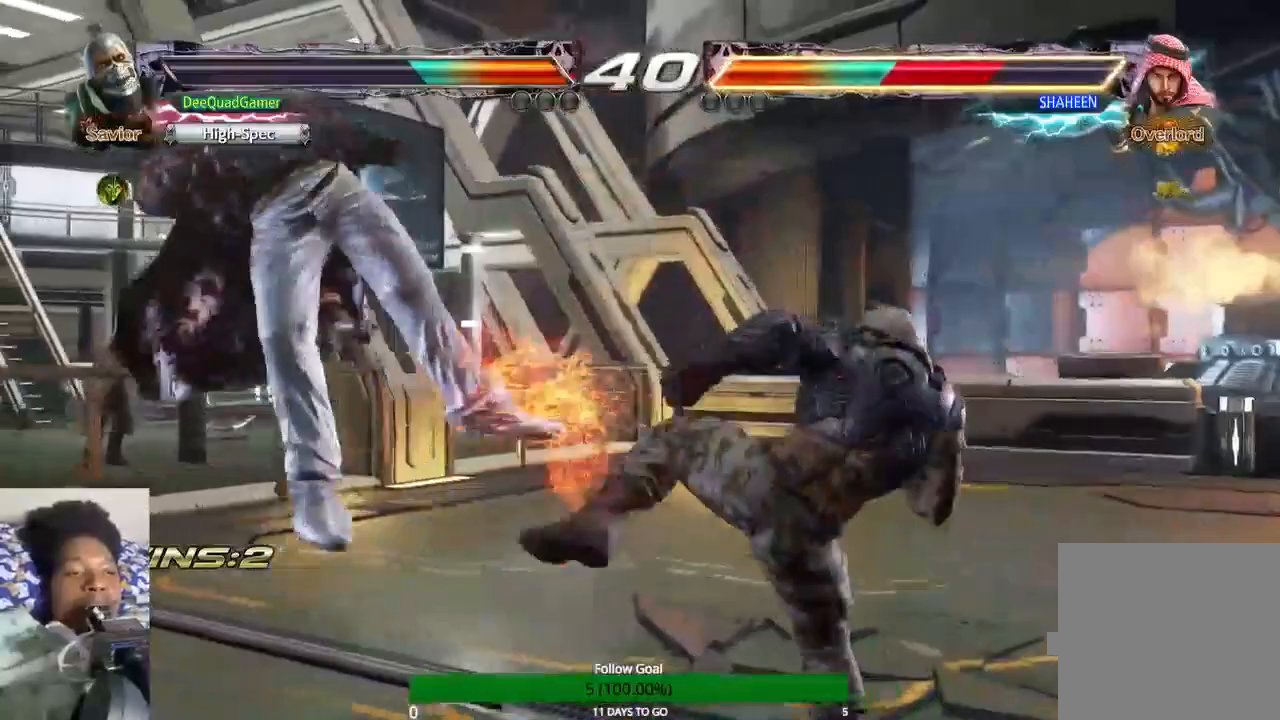
{"dt_ms": 500, "buttons": [], "left_stick": "left", "right_stick": "center", "events": [[500, "left_stick", "left"]]}
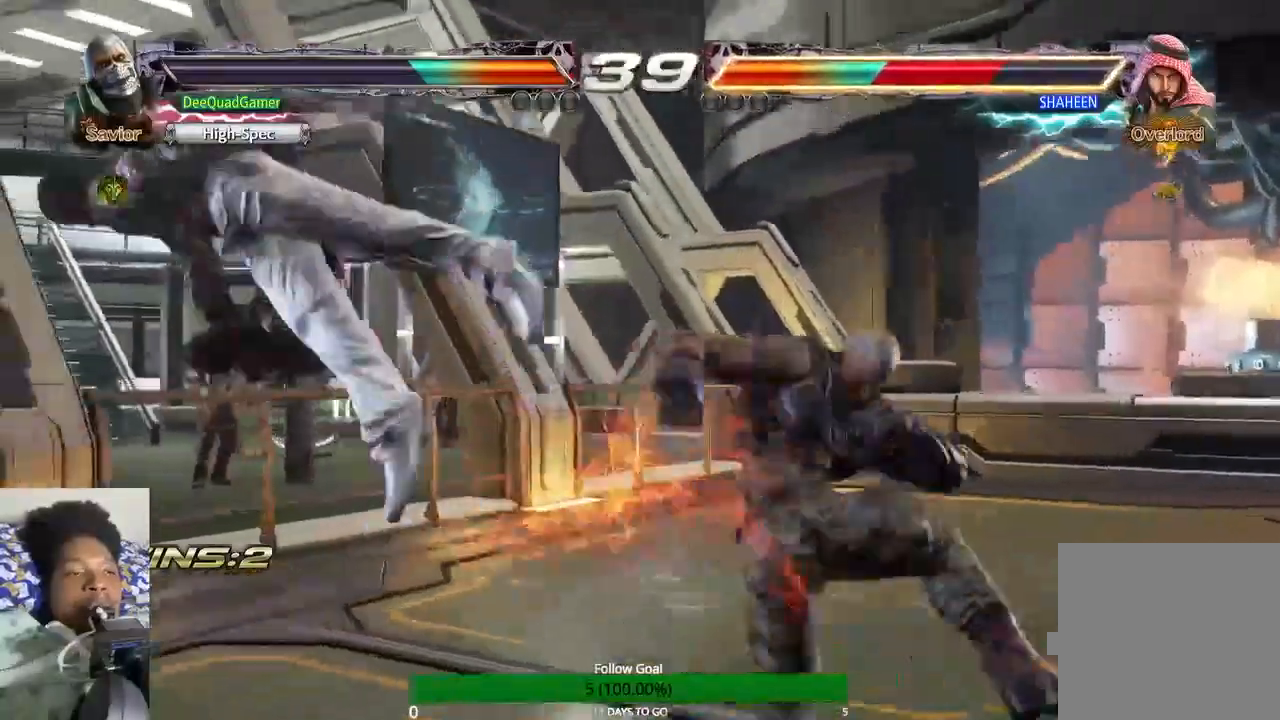
{"dt_ms": 500, "buttons": ["CROSS"], "left_stick": "center", "right_stick": "center", "events": [[100, "left_stick", "center"], [167, "left_stick", "left"], [367, "left_stick", "right"], [433, "CROSS", "down"], [500, "left_stick", "center"]]}
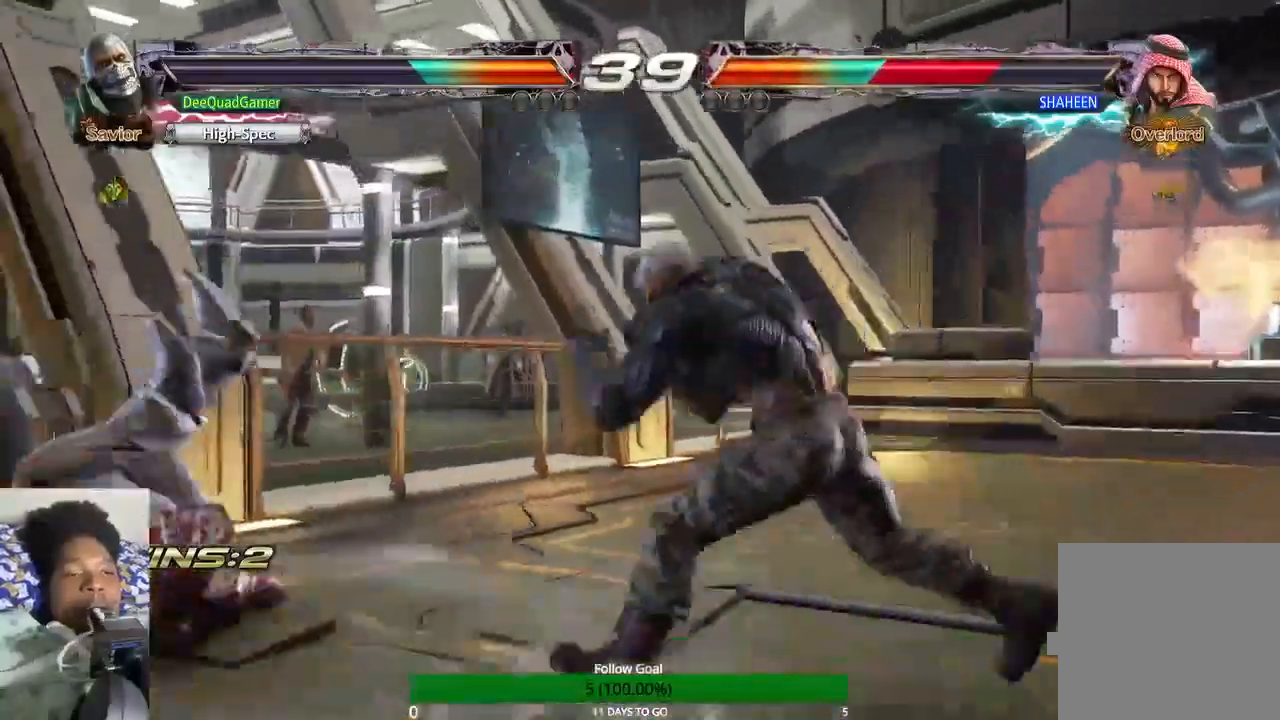
{"dt_ms": 500, "buttons": [], "left_stick": "center", "right_stick": "center", "events": [[33, "left_stick", "left"], [133, "CROSS", "up"], [233, "left_stick", "center"]]}
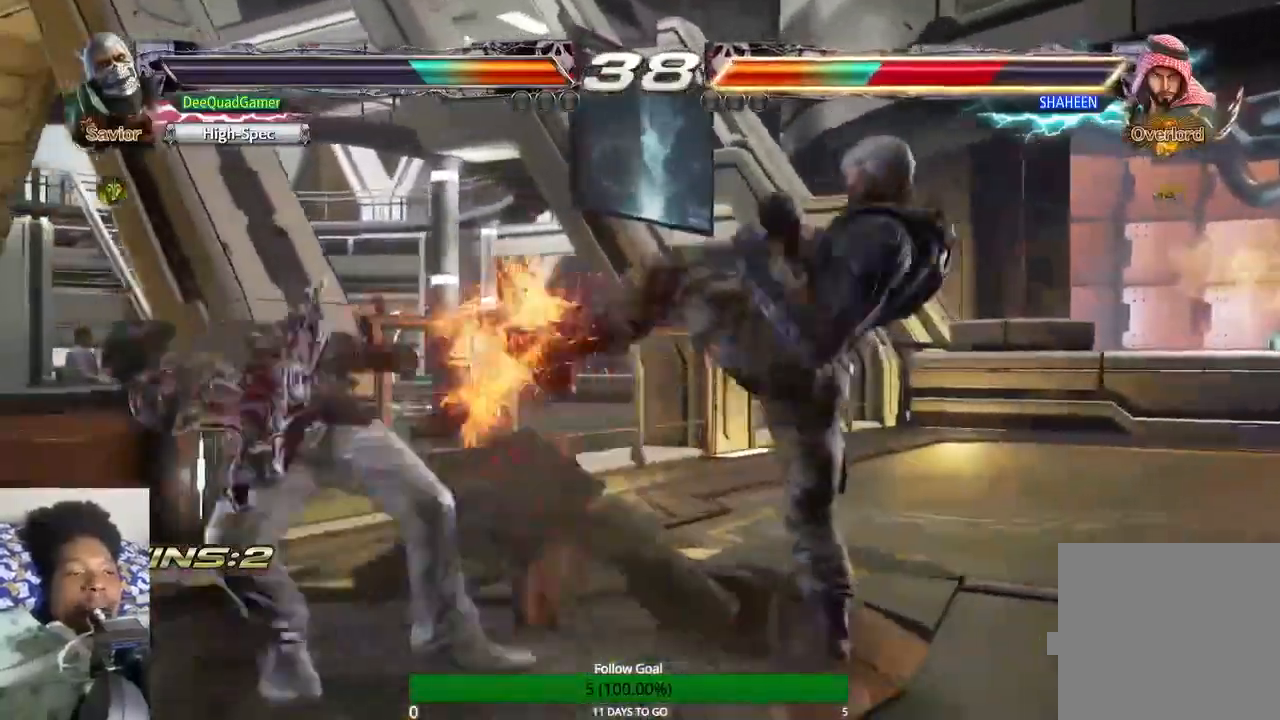
{"dt_ms": 500, "buttons": ["TRIANGLE"], "left_stick": "center", "right_stick": "center", "events": [[67, "TRIANGLE", "down"], [200, "TRIANGLE", "up"], [233, "SQUARE", "down"], [333, "SQUARE", "up"], [433, "TRIANGLE", "down"]]}
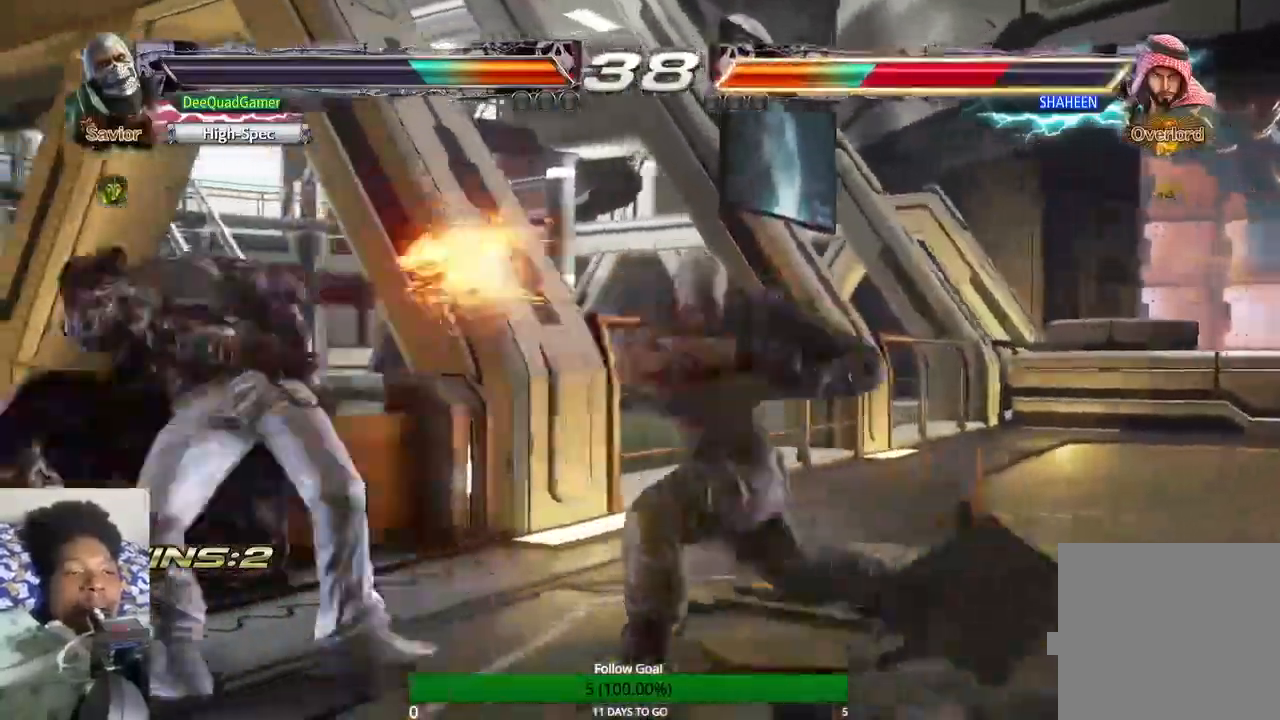
{"dt_ms": 500, "buttons": [], "left_stick": "center", "right_stick": "center", "events": [[67, "TRIANGLE", "up"]]}
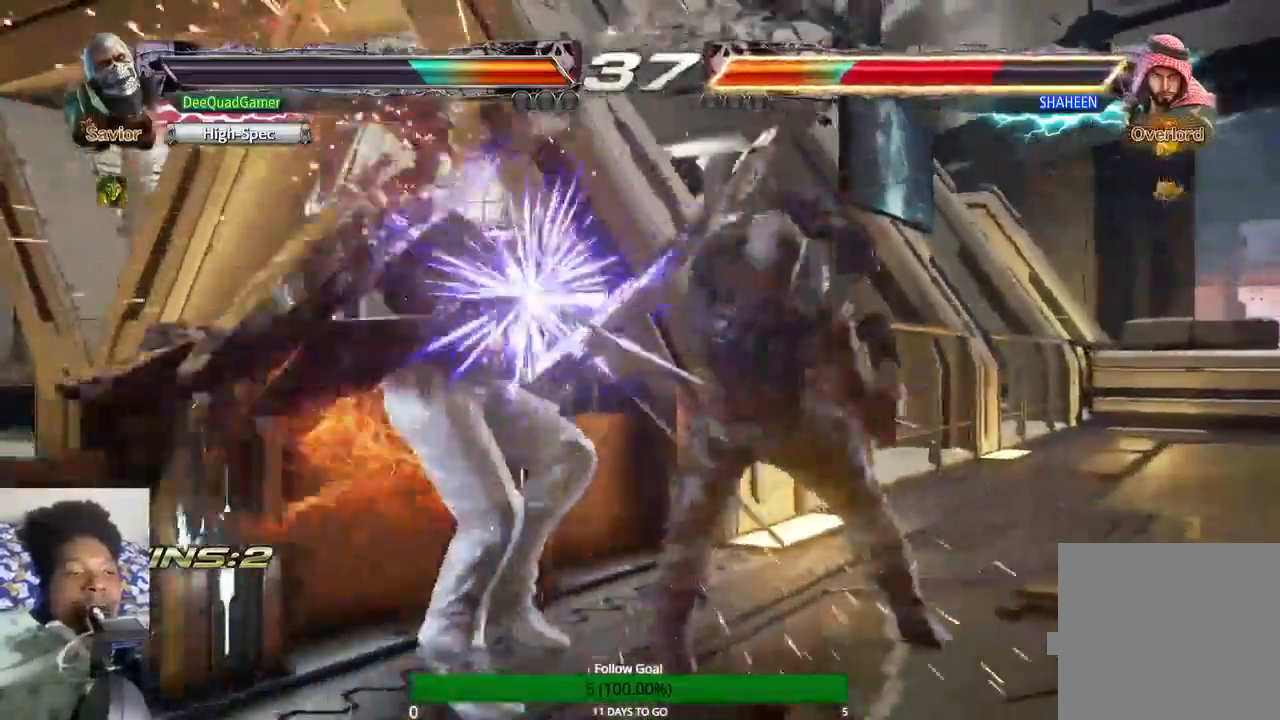
{"dt_ms": 500, "buttons": ["TRIANGLE"], "left_stick": "center", "right_stick": "center", "events": [[500, "TRIANGLE", "down"]]}
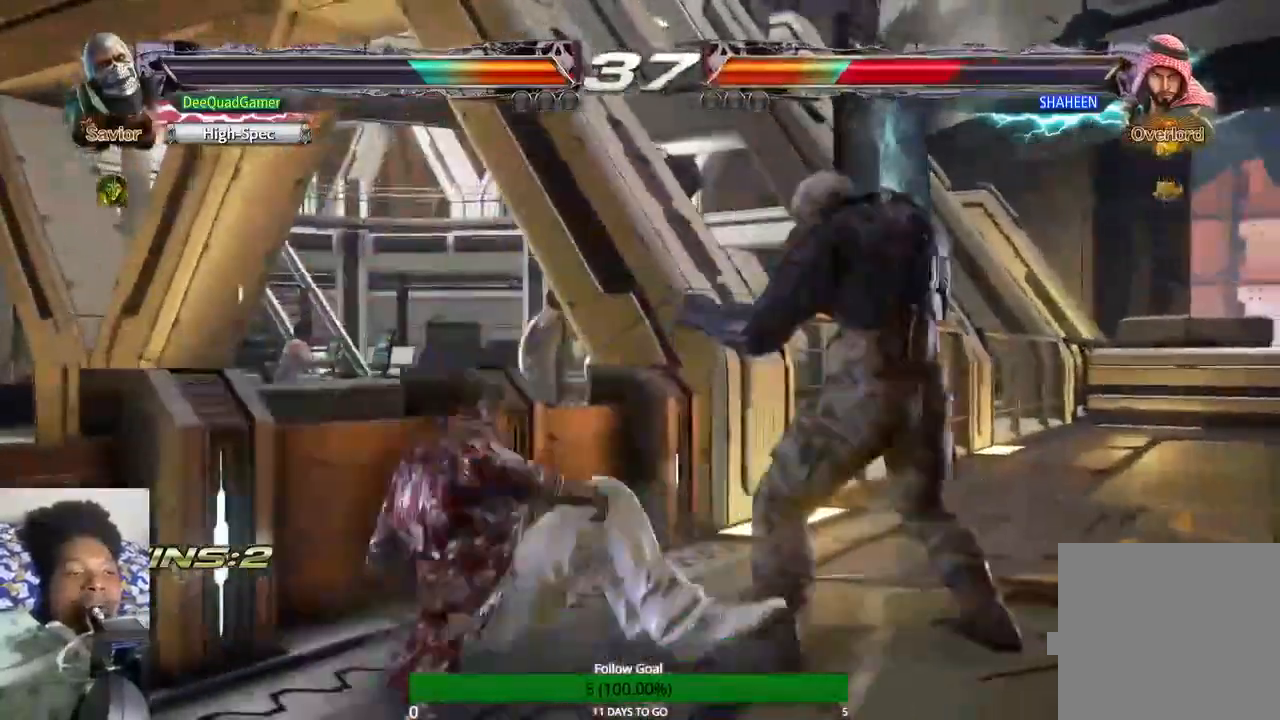
{"dt_ms": 500, "buttons": ["CROSS"], "left_stick": "center", "right_stick": "center", "events": [[100, "TRIANGLE", "up"], [167, "CROSS", "down"], [300, "CROSS", "up"], [400, "CROSS", "down"]]}
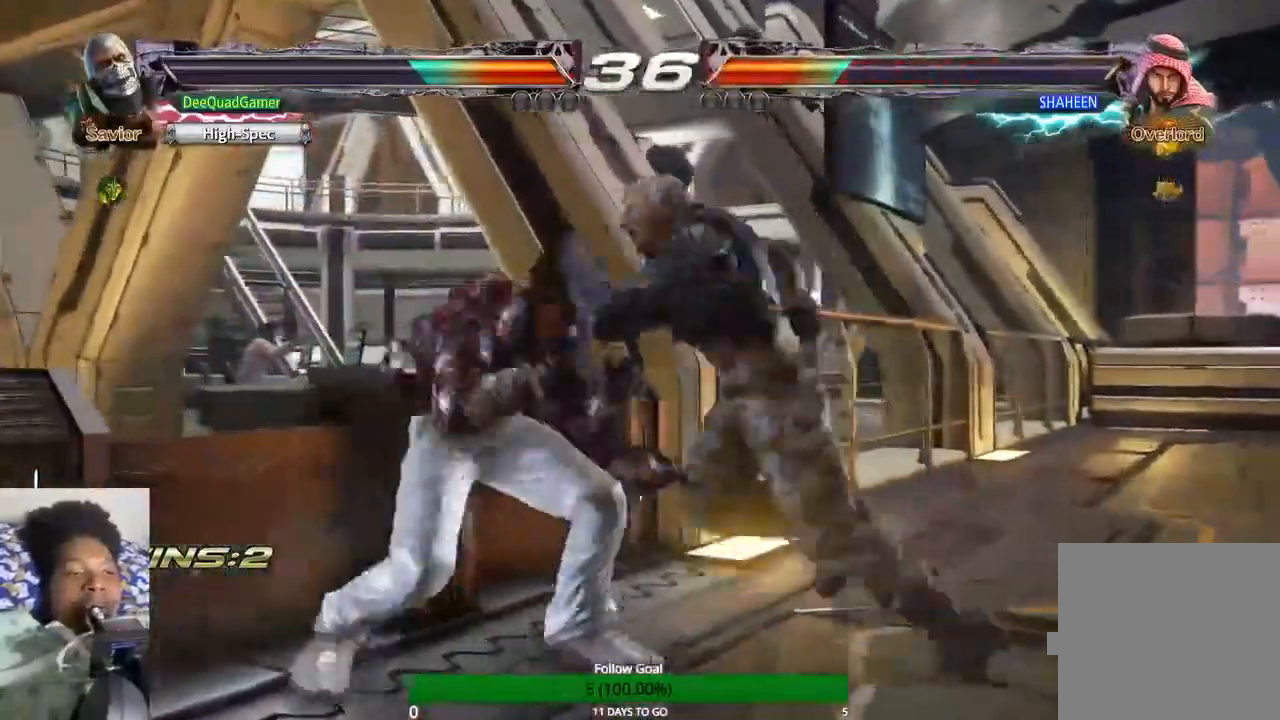
{"dt_ms": 500, "buttons": [], "left_stick": "center", "right_stick": "center", "events": [[33, "CROSS", "up"]]}
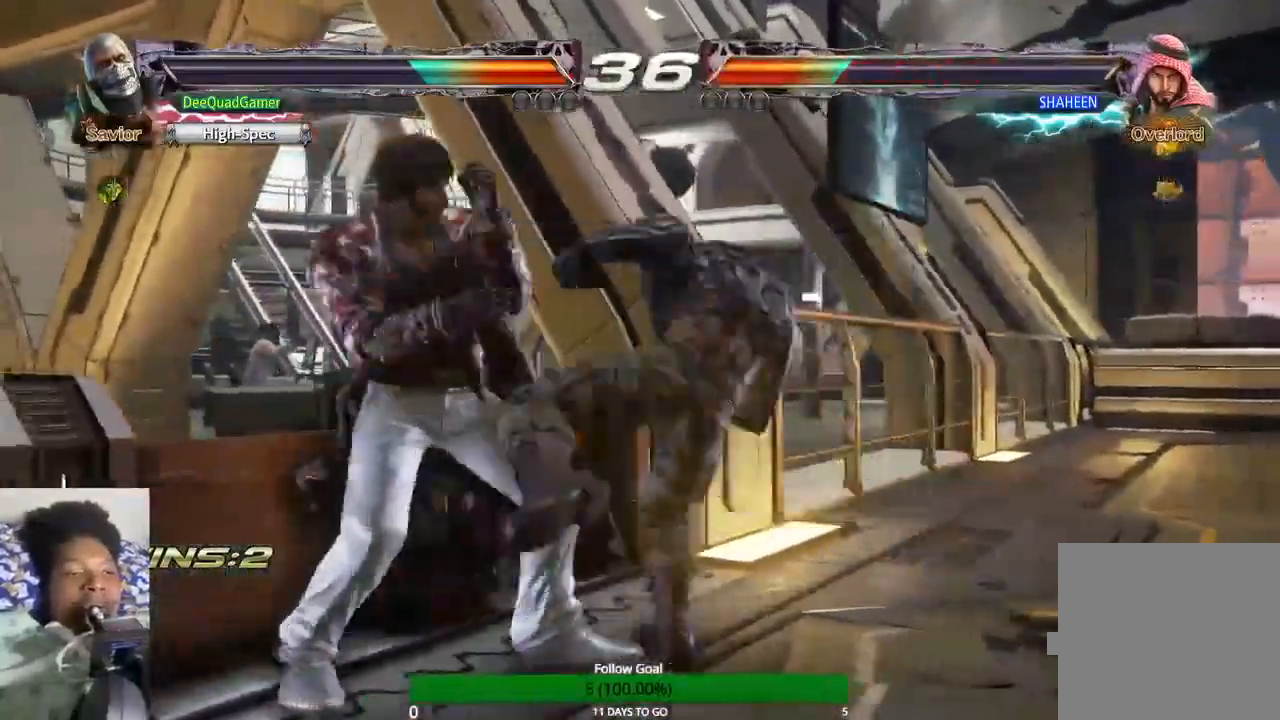
{"dt_ms": 1000, "buttons": [], "left_stick": "center", "right_stick": "center"}
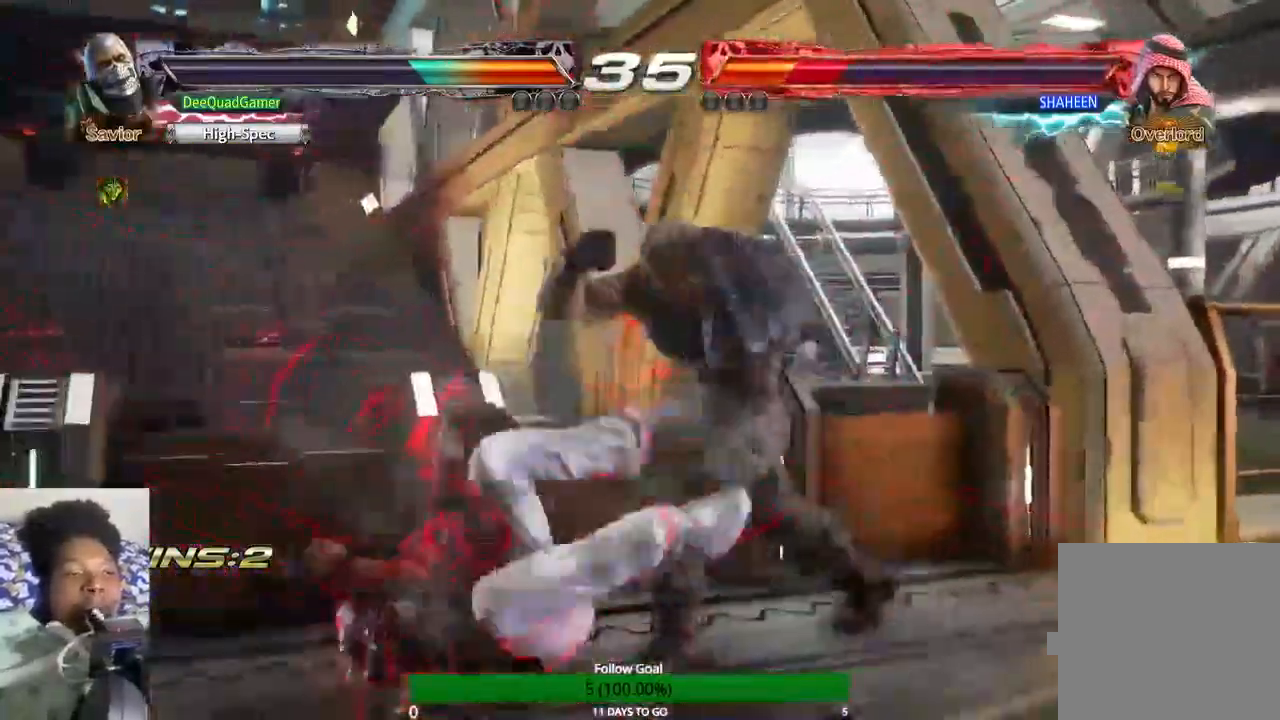
{"dt_ms": 500, "buttons": [], "left_stick": "center", "right_stick": "center", "events": []}
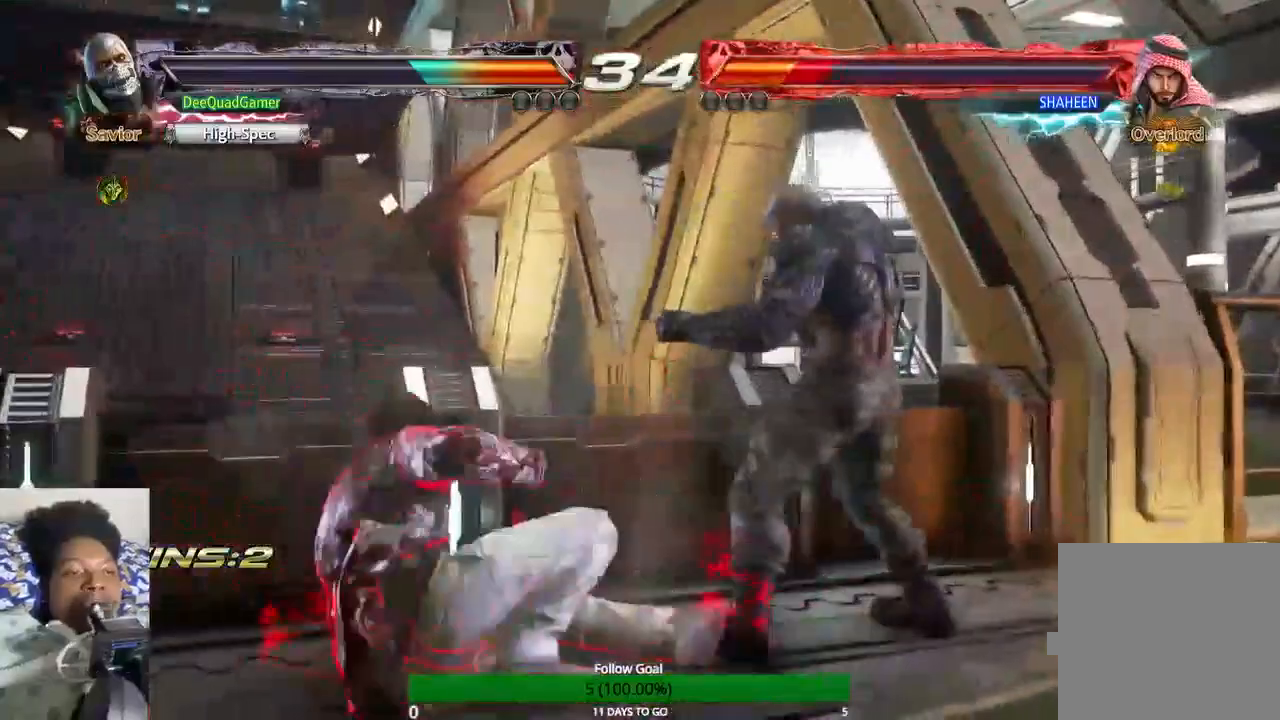
{"dt_ms": 500, "buttons": [], "left_stick": "center", "right_stick": "center"}
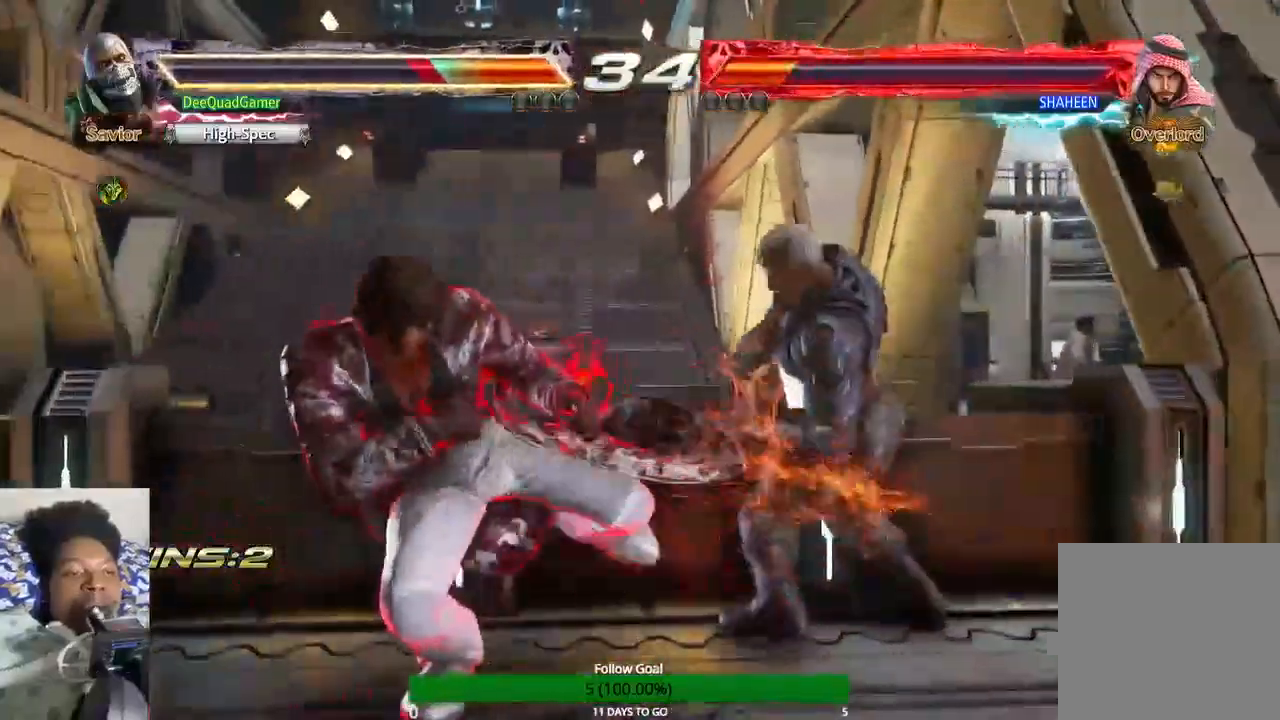
{"dt_ms": 500, "buttons": [], "left_stick": "right", "right_stick": "center", "events": [[233, "left_stick", "right"]]}
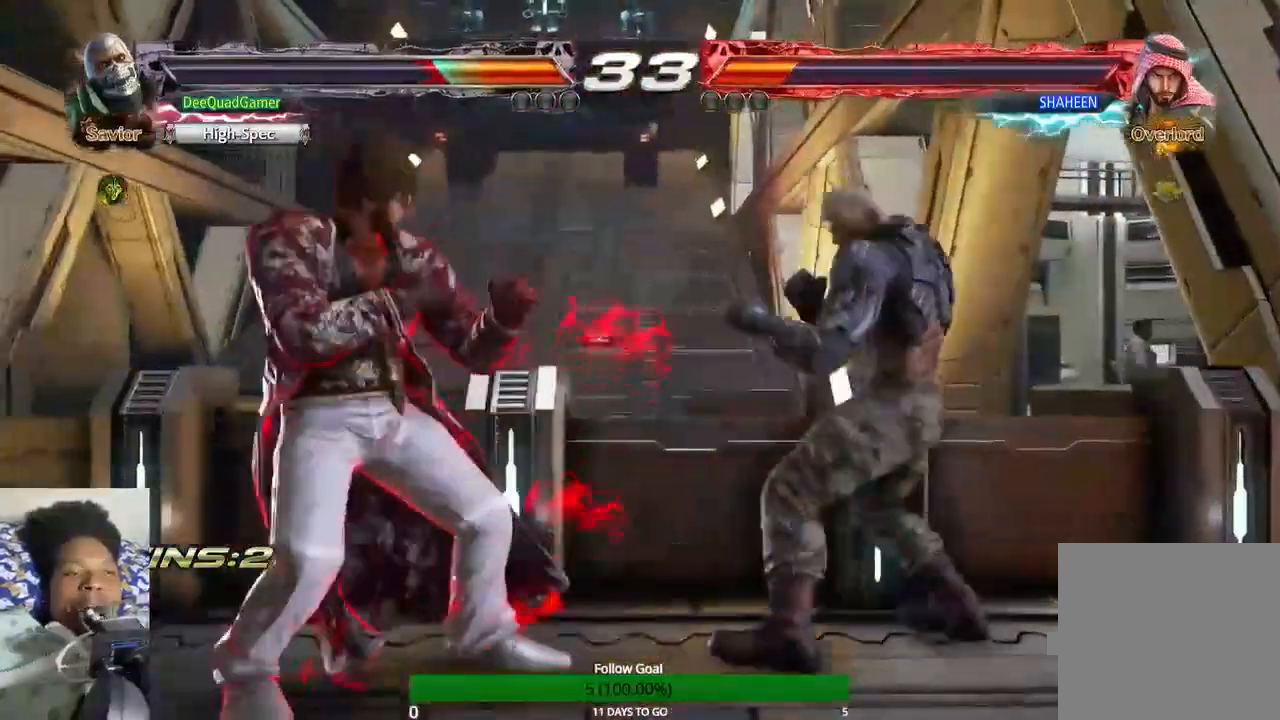
{"dt_ms": 500, "buttons": [], "left_stick": "right", "right_stick": "center"}
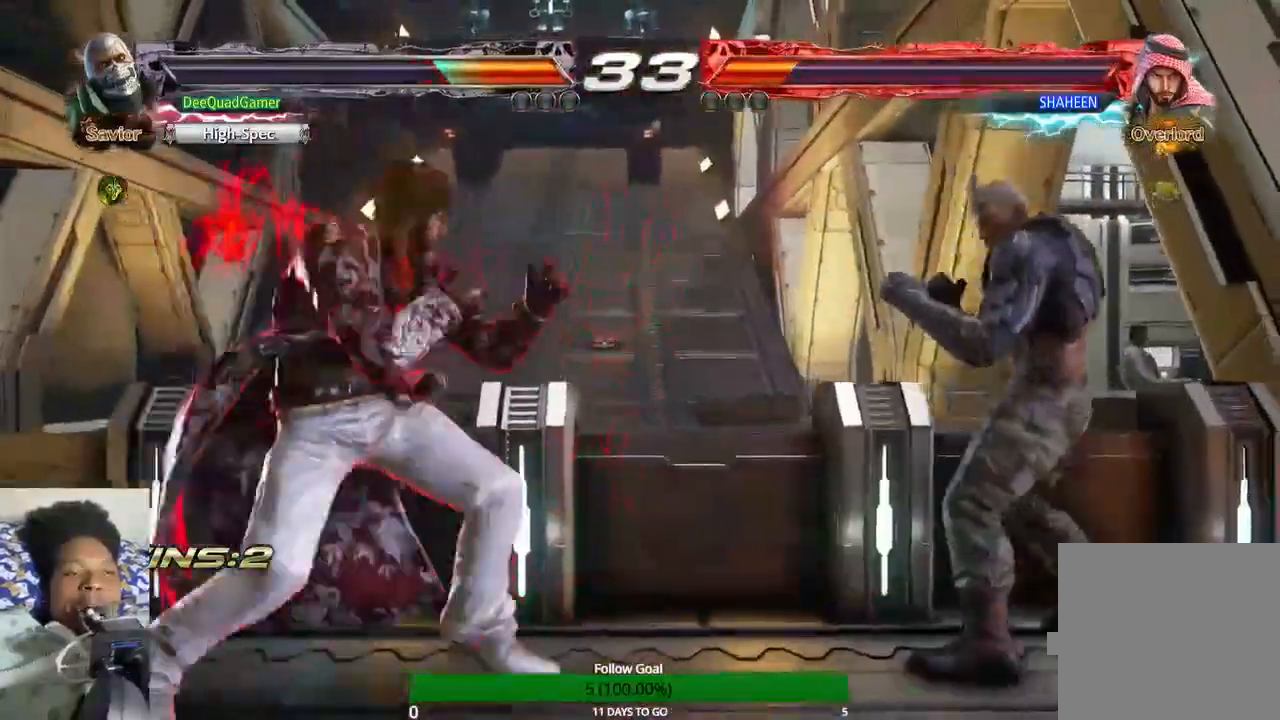
{"dt_ms": 500, "buttons": [], "left_stick": "right", "right_stick": "center"}
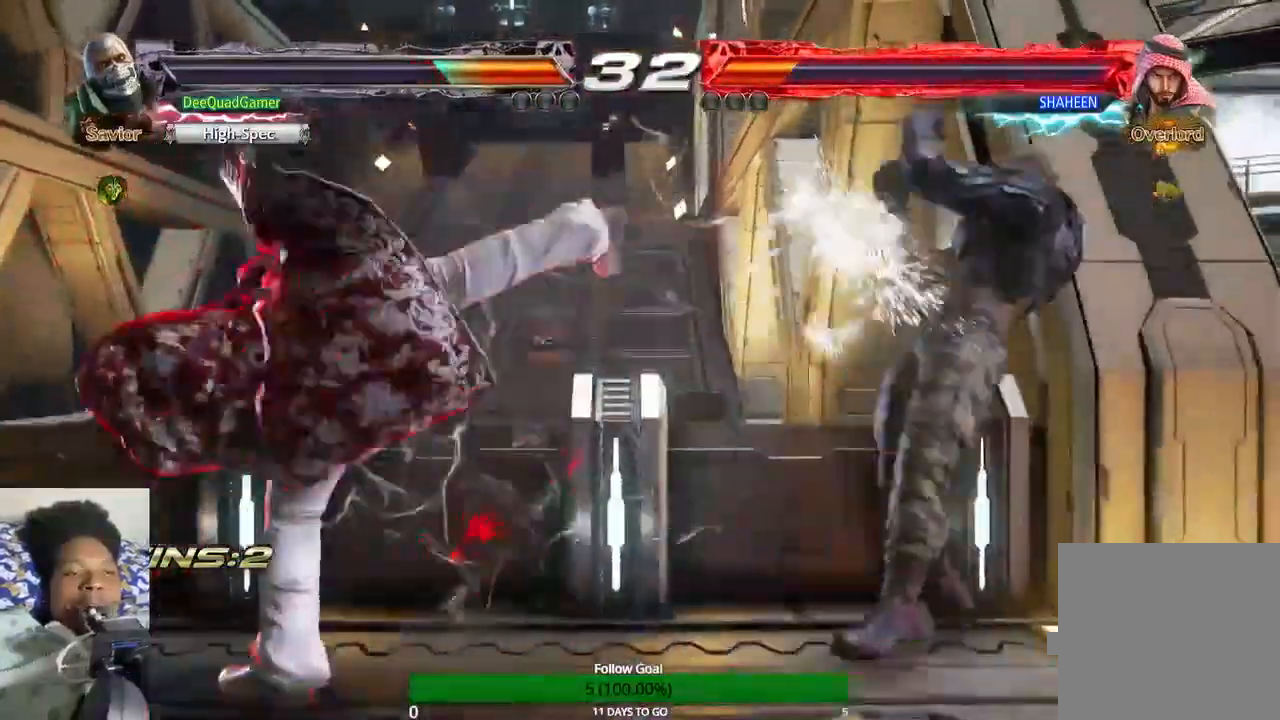
{"dt_ms": 500, "buttons": [], "left_stick": "right", "right_stick": "center", "events": []}
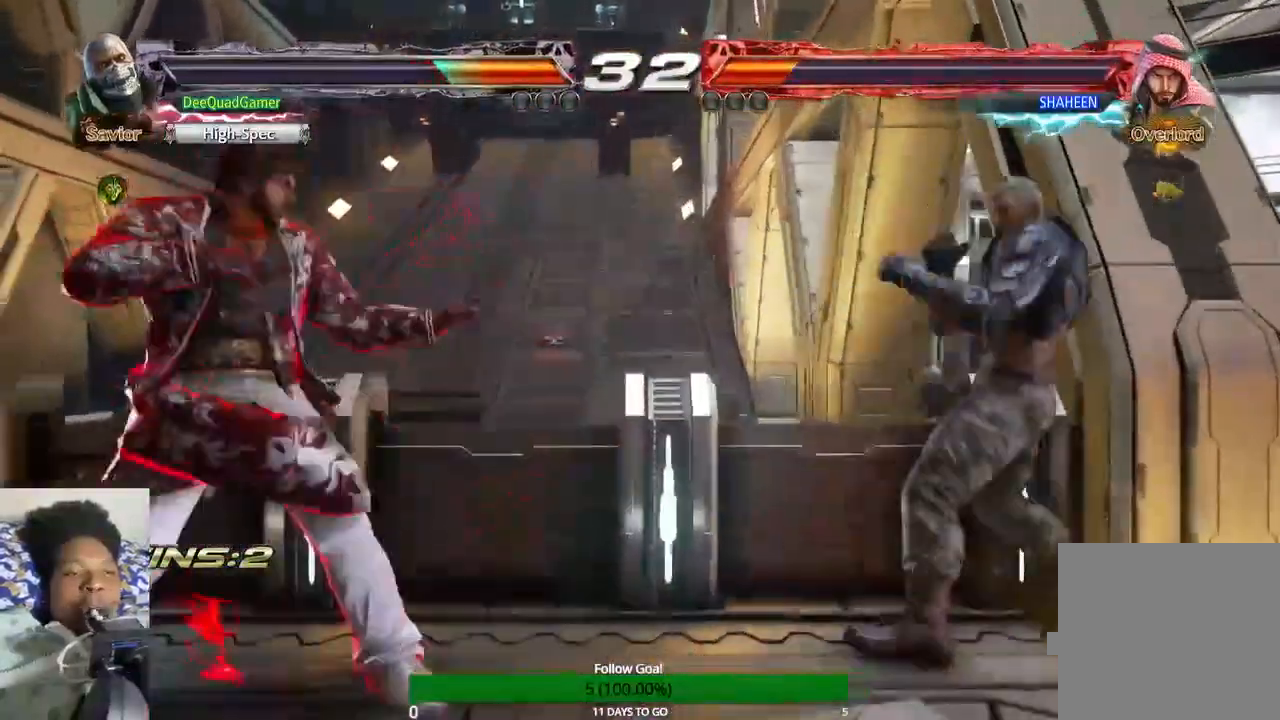
{"dt_ms": 500, "buttons": [], "left_stick": "down", "right_stick": "center"}
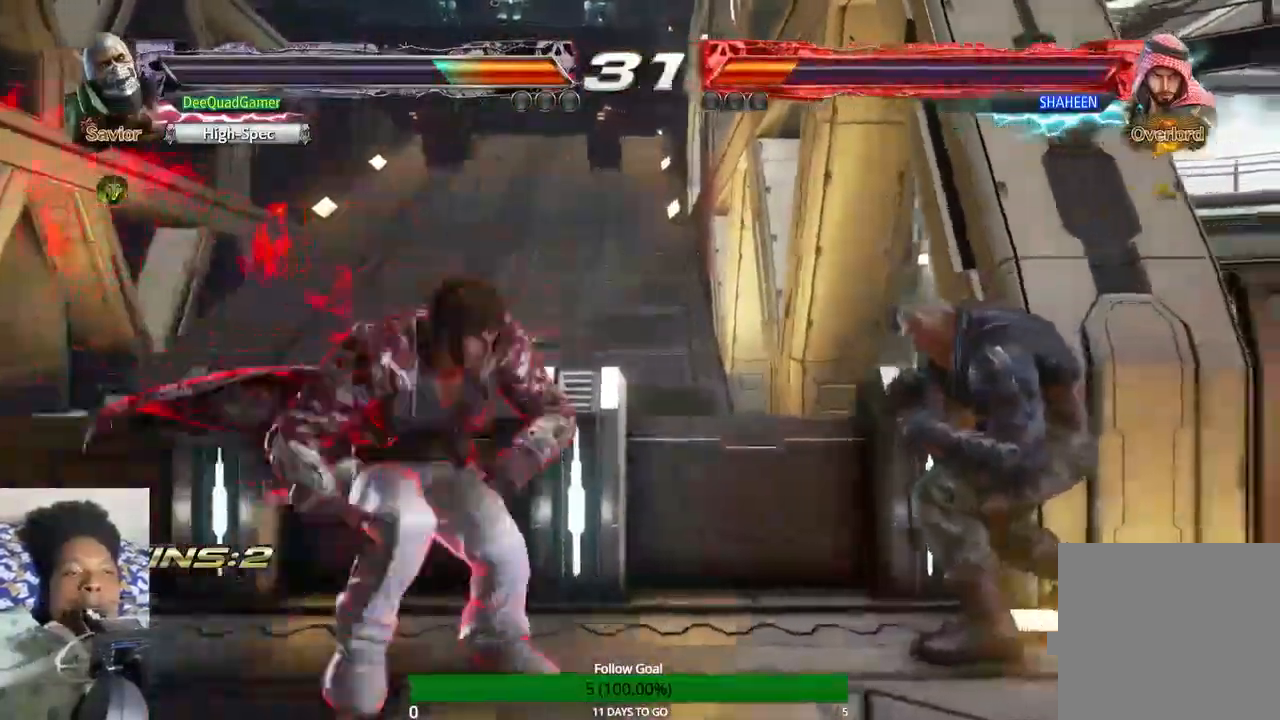
{"dt_ms": 1000, "buttons": [], "left_stick": "right", "right_stick": "center"}
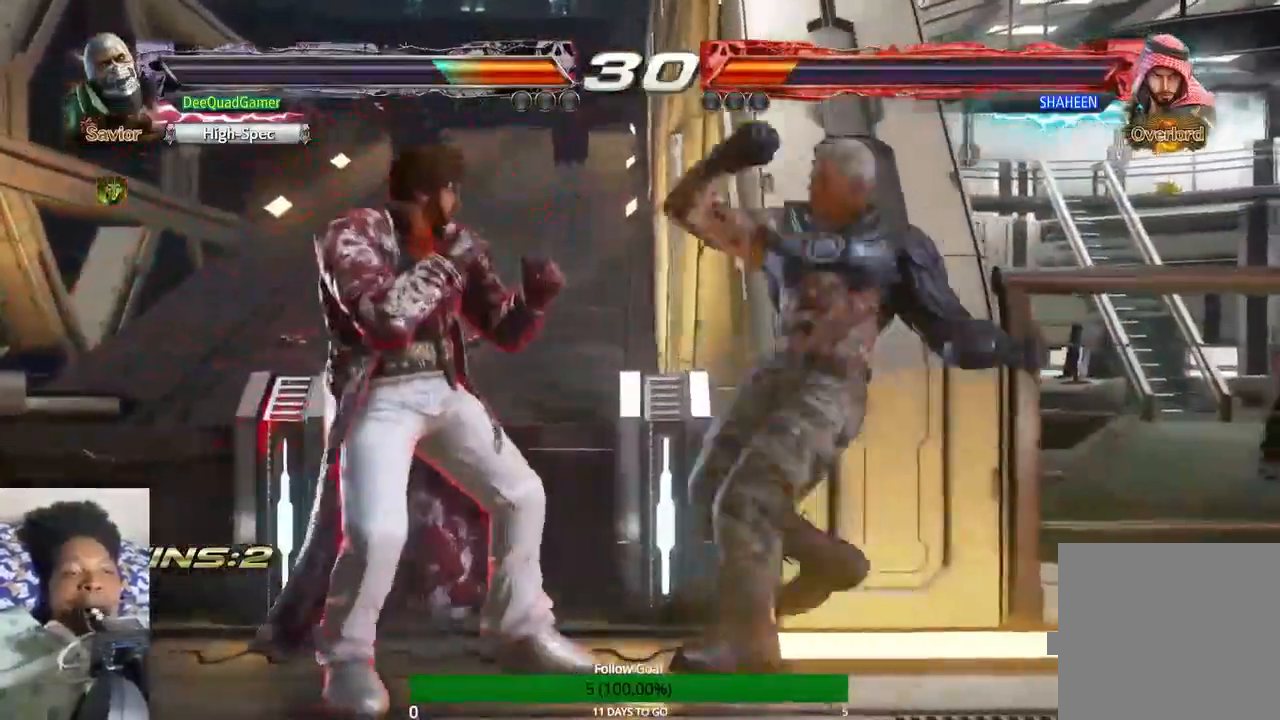
{"dt_ms": 500, "buttons": [], "left_stick": "right", "right_stick": "center", "events": []}